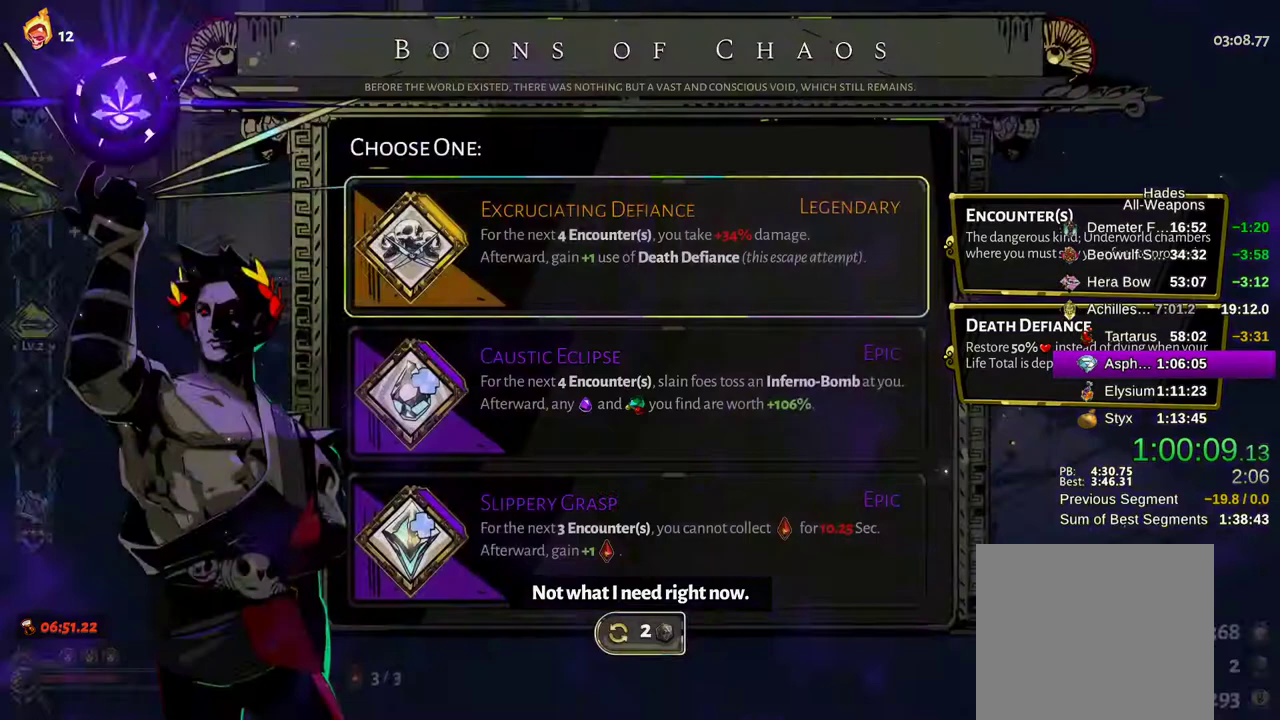
Gameplay with a controller (Xbox layout); each line is a JSON object with the inputs held at the frame after it (dt_ms = milliseconds from this image to that frame). "events" lists button and stick changes between this image and that frame as [ms after this image, input, new state], when the widget could be followed in between. Not read: L2 L3 R3.
{"dt_ms": 500, "buttons": [], "left_stick": "center", "right_stick": "center", "events": [[333, "DPAD_DOWN", "down"], [433, "DPAD_DOWN", "up"]]}
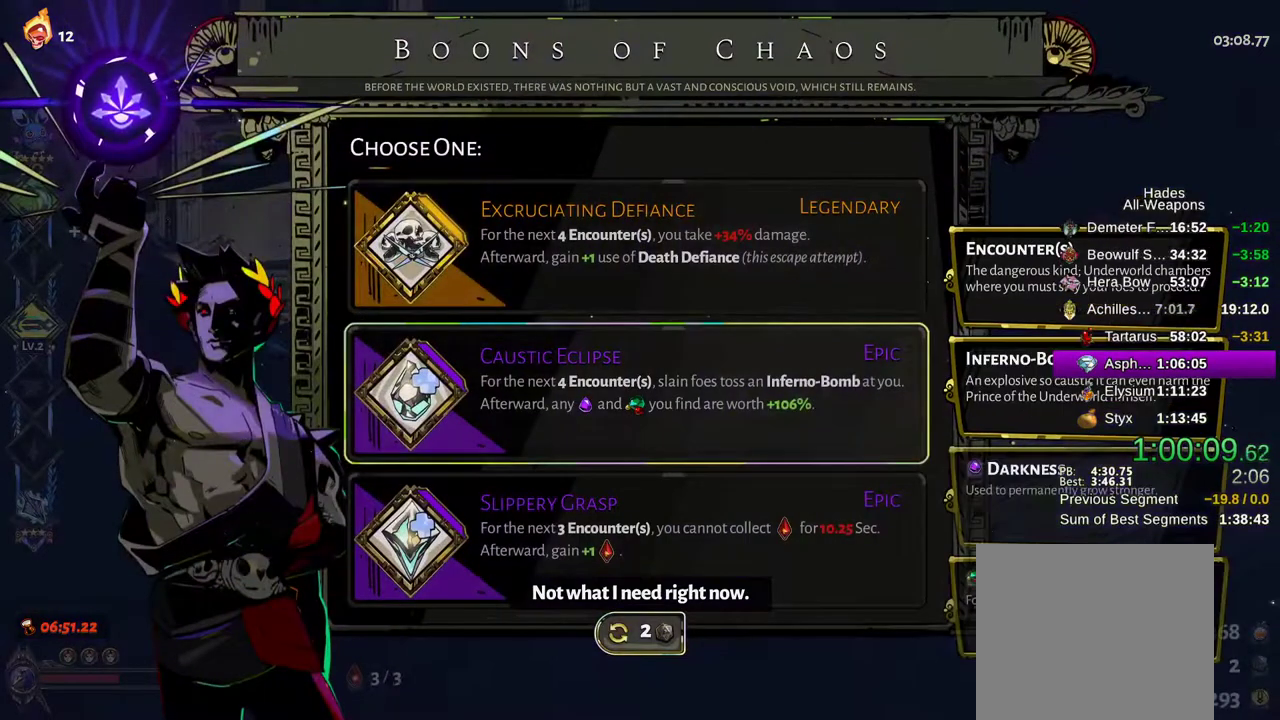
{"dt_ms": 500, "buttons": [], "left_stick": "center", "right_stick": "center"}
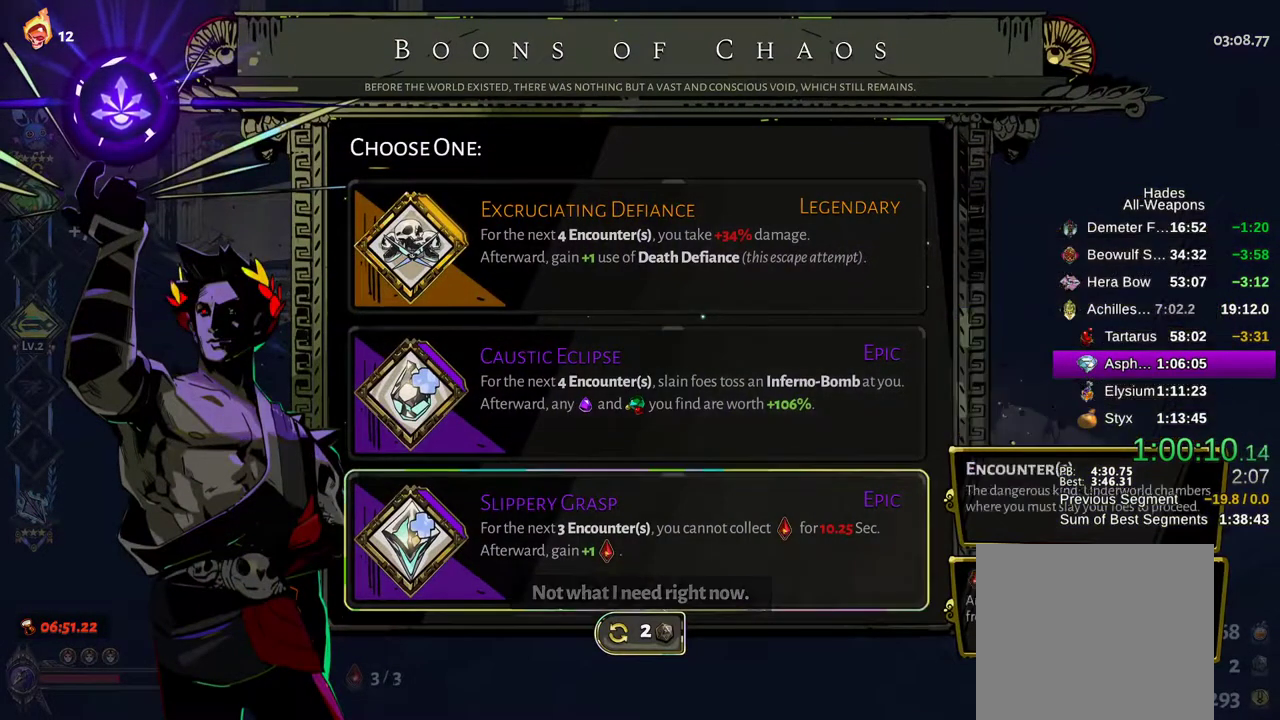
{"dt_ms": 500, "buttons": [], "left_stick": "left", "right_stick": "center", "events": [[50, "DPAD_UP", "down"], [133, "DPAD_UP", "up"], [217, "DPAD_UP", "down"], [283, "DPAD_UP", "up"], [300, "A", "down"], [450, "A", "up"], [500, "left_stick", "left"]]}
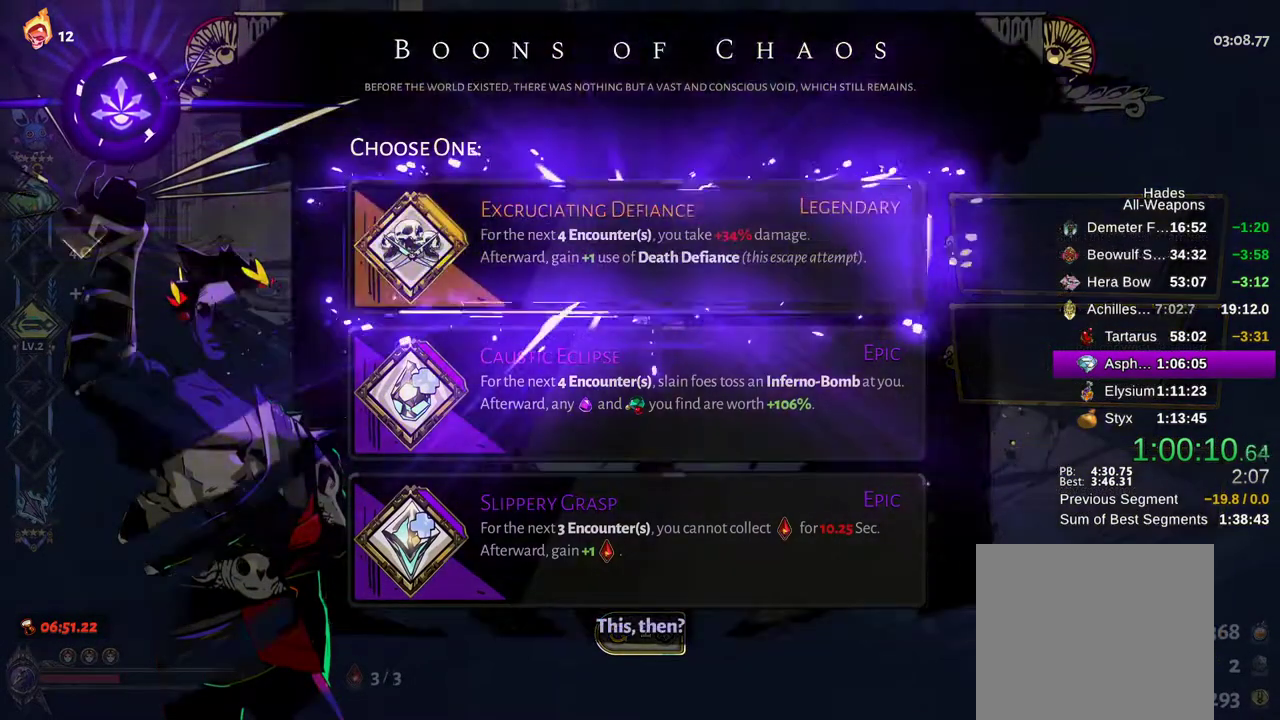
{"dt_ms": 500, "buttons": [], "left_stick": "up-left", "right_stick": "center", "events": [[283, "Y", "down"], [350, "Y", "up"], [450, "Y", "down"], [450, "left_stick", "up-left"], [483, "Y", "up"]]}
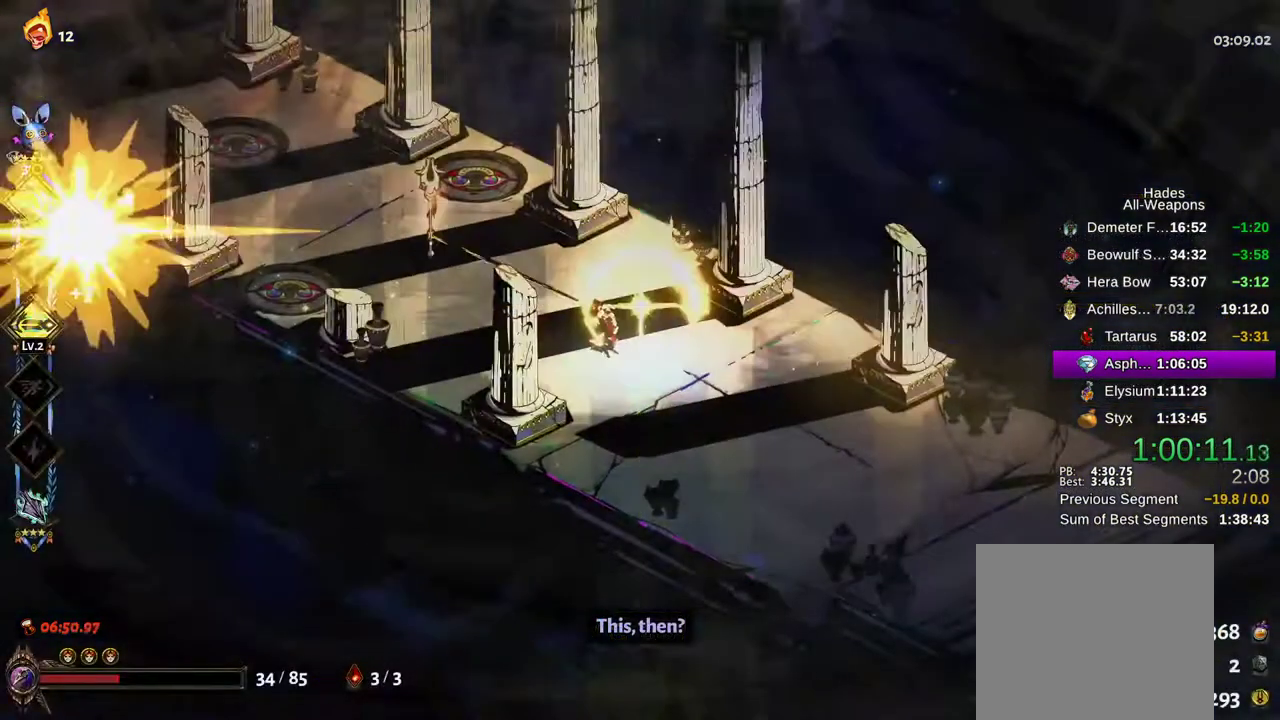
{"dt_ms": 500, "buttons": [], "left_stick": "center", "right_stick": "center", "events": [[50, "Y", "down"], [133, "Y", "up"], [300, "left_stick", "center"]]}
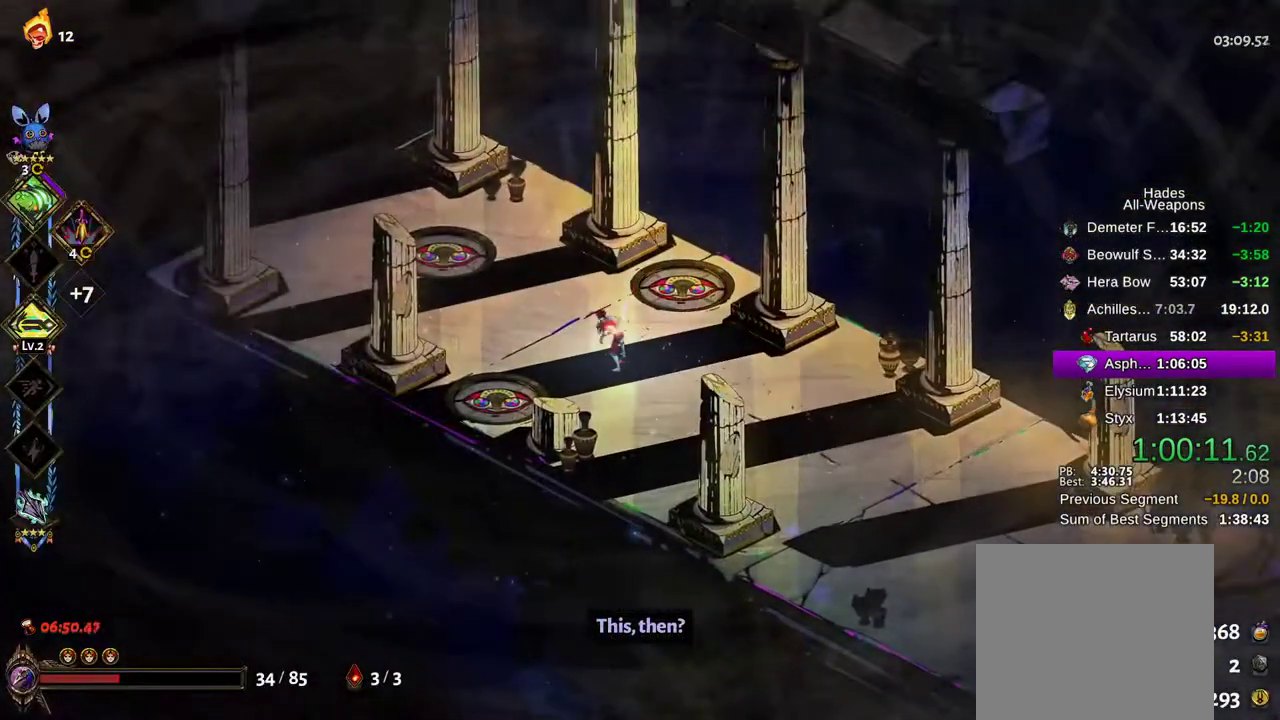
{"dt_ms": 500, "buttons": [], "left_stick": "center", "right_stick": "center", "events": []}
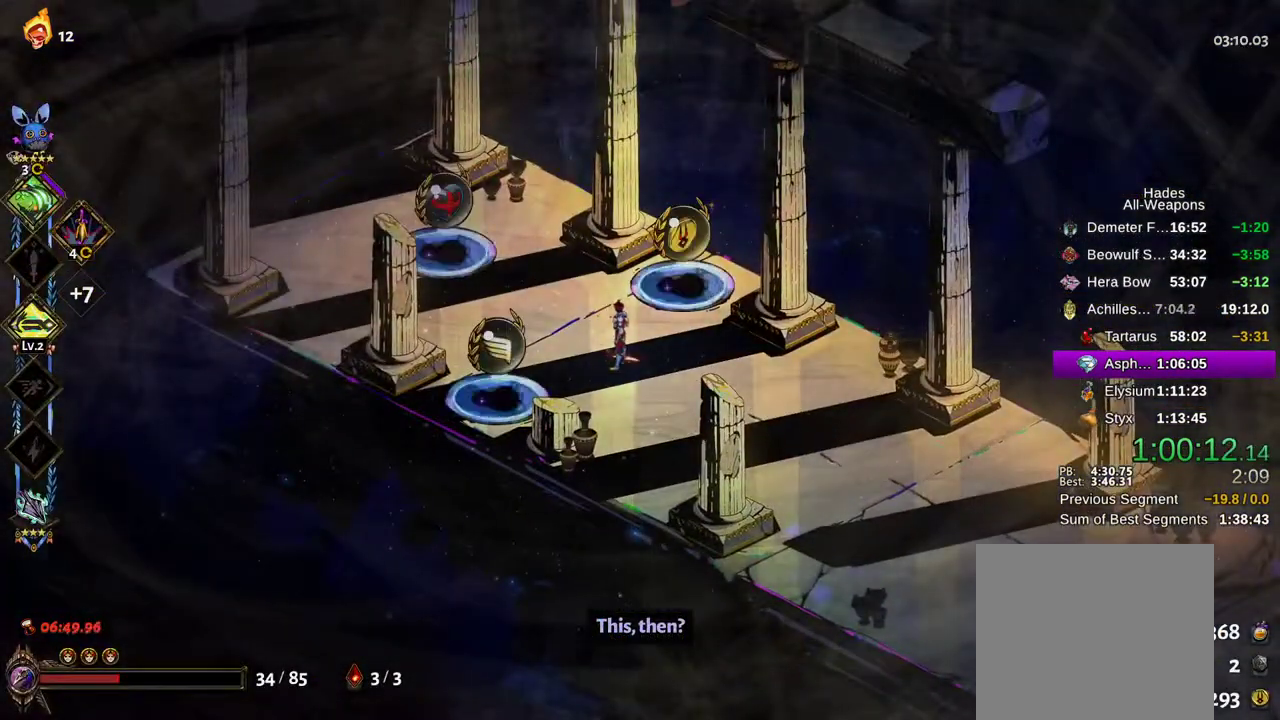
{"dt_ms": 500, "buttons": [], "left_stick": "left", "right_stick": "center", "events": [[267, "left_stick", "left"], [367, "A", "down"], [450, "A", "up"]]}
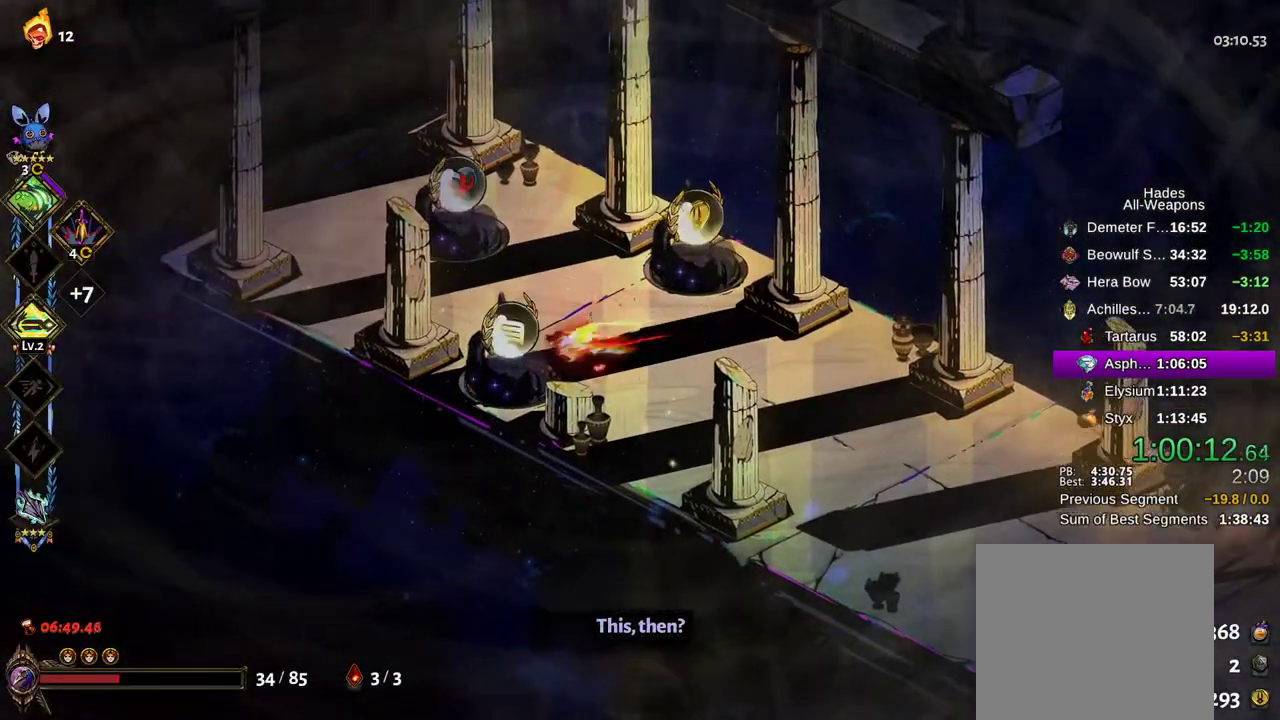
{"dt_ms": 1000, "buttons": [], "left_stick": "center", "right_stick": "center"}
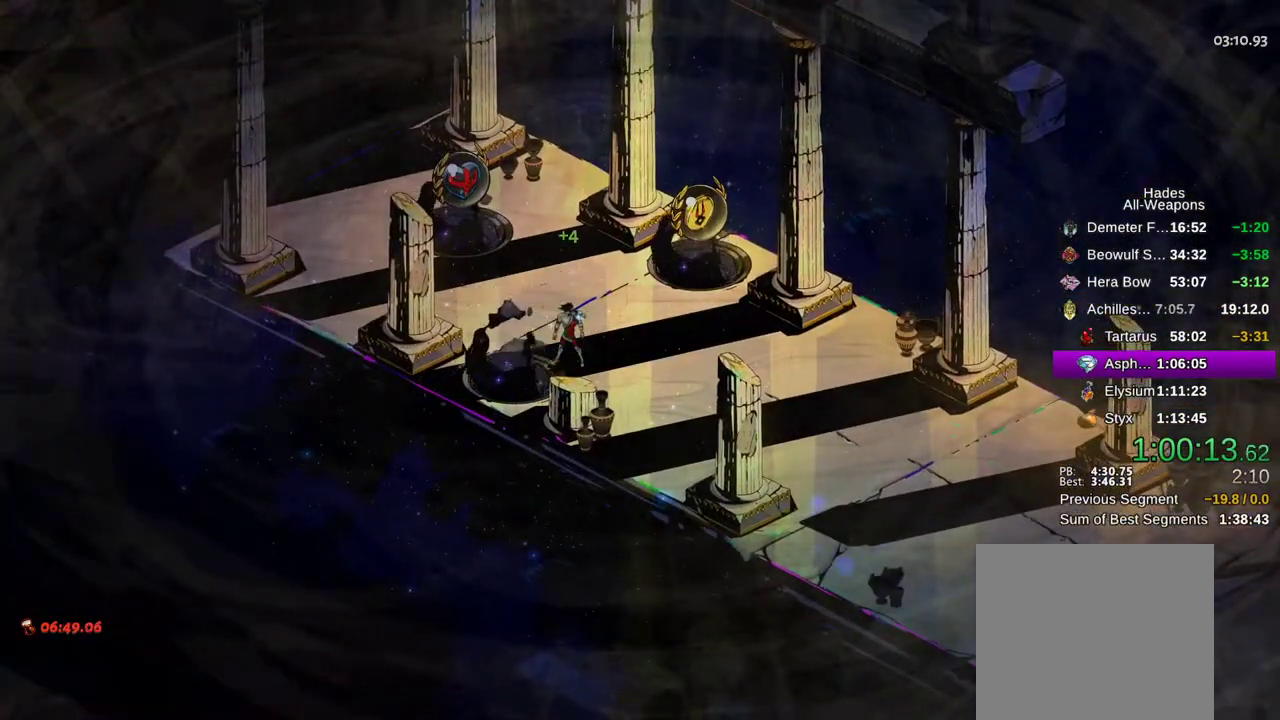
{"dt_ms": 500, "buttons": [], "left_stick": "center", "right_stick": "center", "events": []}
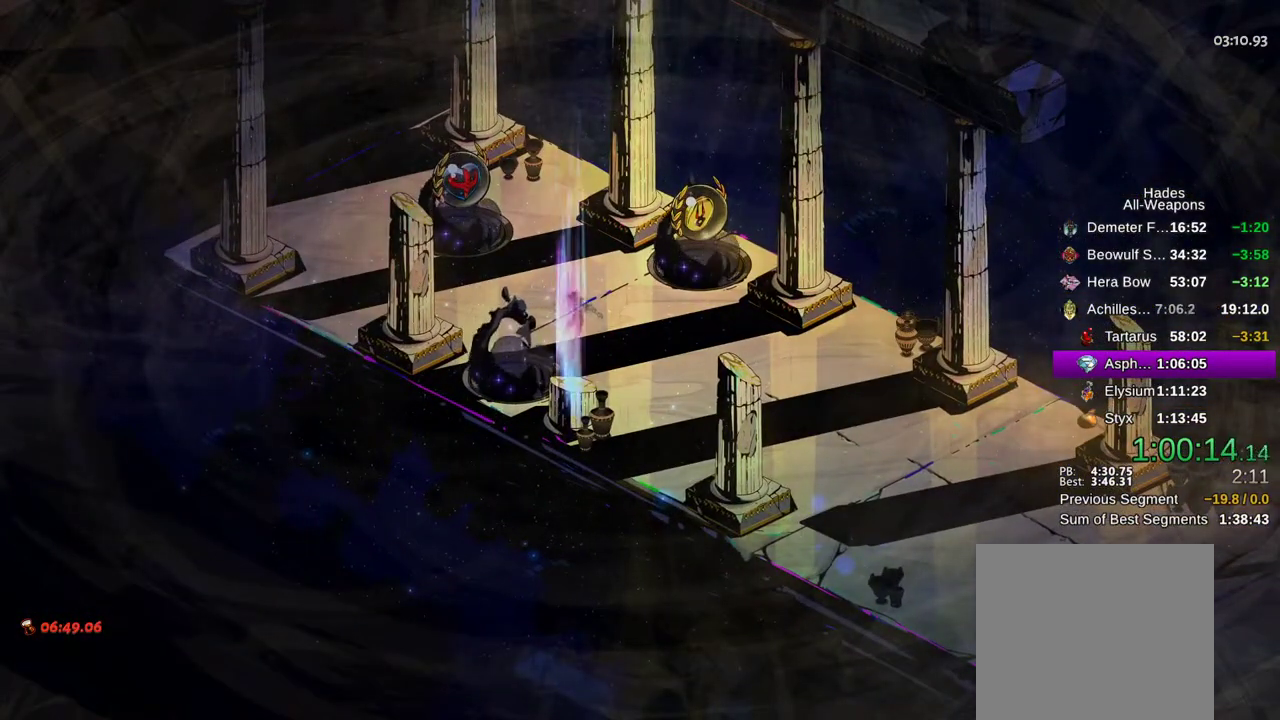
{"dt_ms": 500, "buttons": [], "left_stick": "center", "right_stick": "center", "events": []}
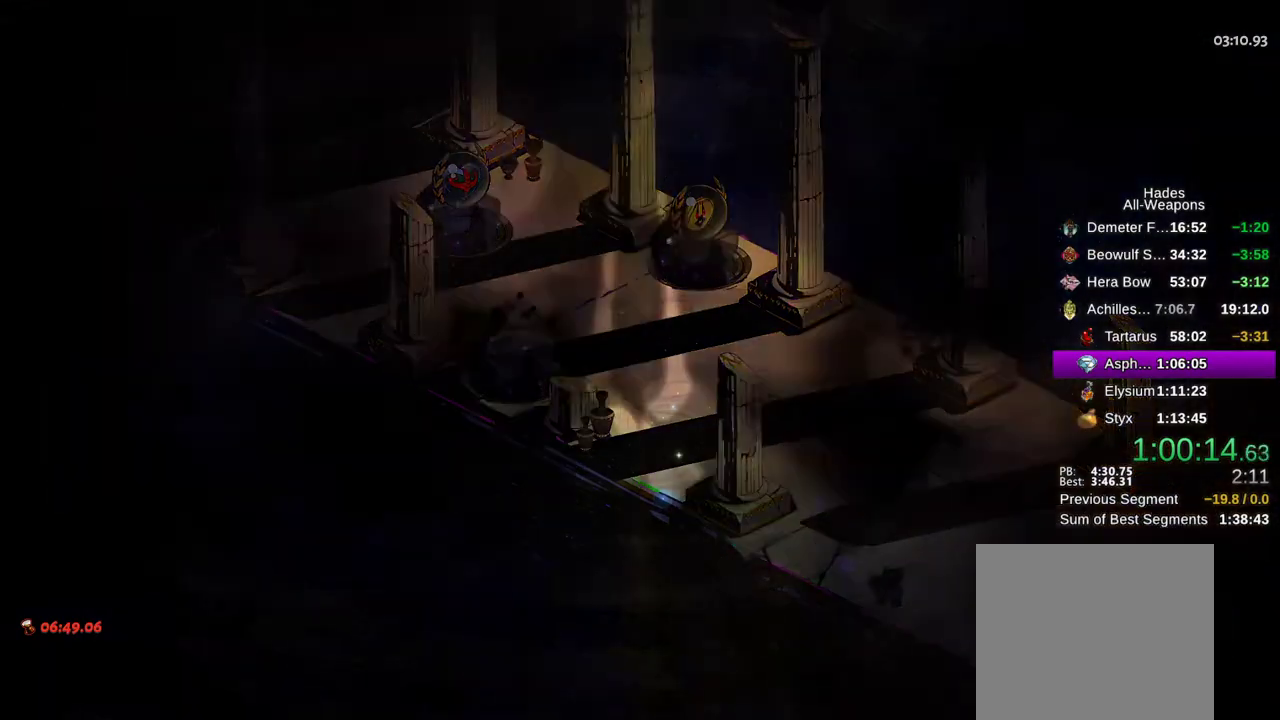
{"dt_ms": 500, "buttons": [], "left_stick": "up-left", "right_stick": "center", "events": [[333, "left_stick", "up-left"], [350, "A", "down"], [467, "A", "up"]]}
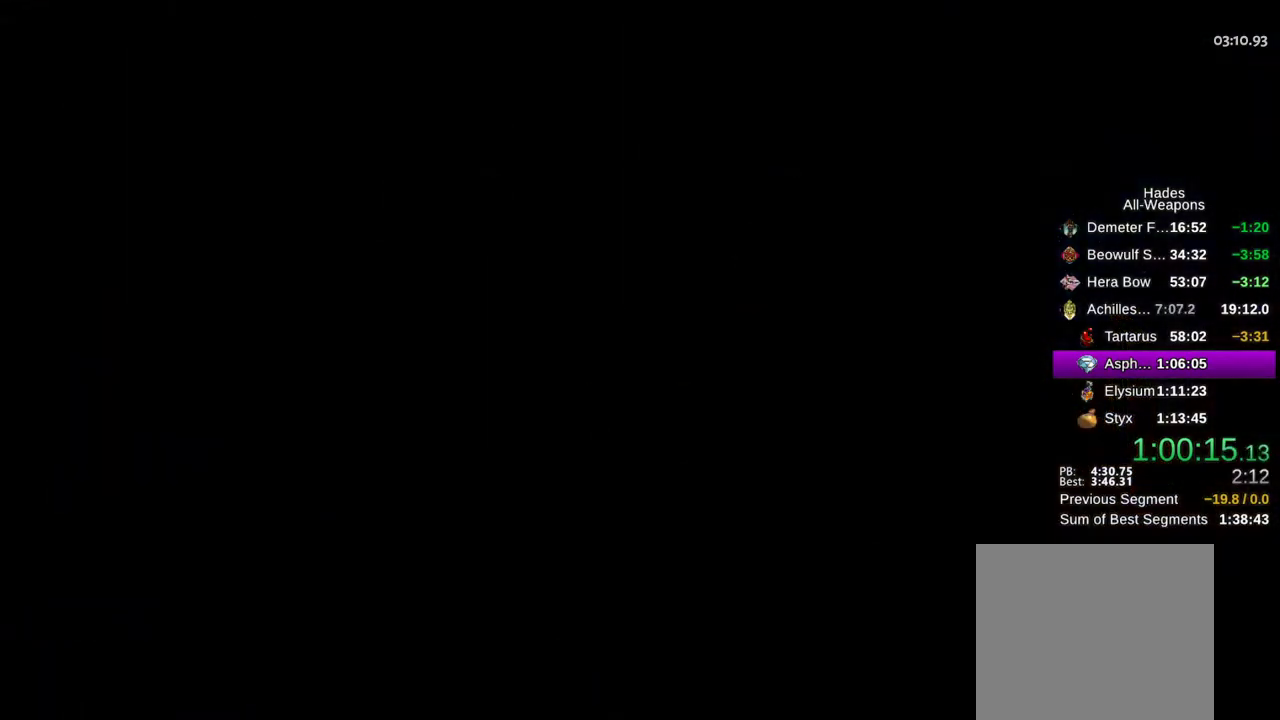
{"dt_ms": 500, "buttons": [], "left_stick": "up", "right_stick": "center", "events": [[50, "A", "down"], [100, "A", "up"], [217, "A", "down"], [217, "left_stick", "center"], [267, "A", "up"], [400, "A", "down"], [450, "A", "up"], [467, "left_stick", "up"]]}
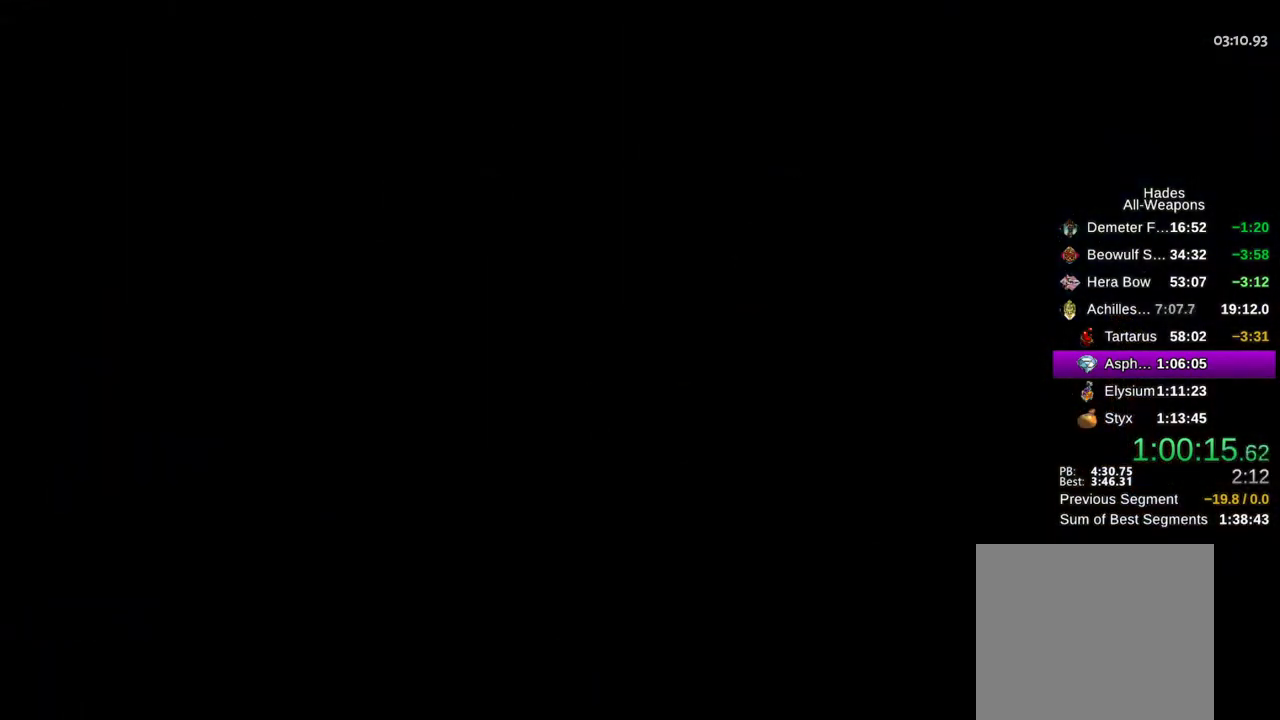
{"dt_ms": 500, "buttons": [], "left_stick": "up", "right_stick": "center", "events": [[67, "A", "down"], [133, "A", "up"], [267, "A", "down"], [300, "A", "up"], [450, "A", "down"], [500, "A", "up"]]}
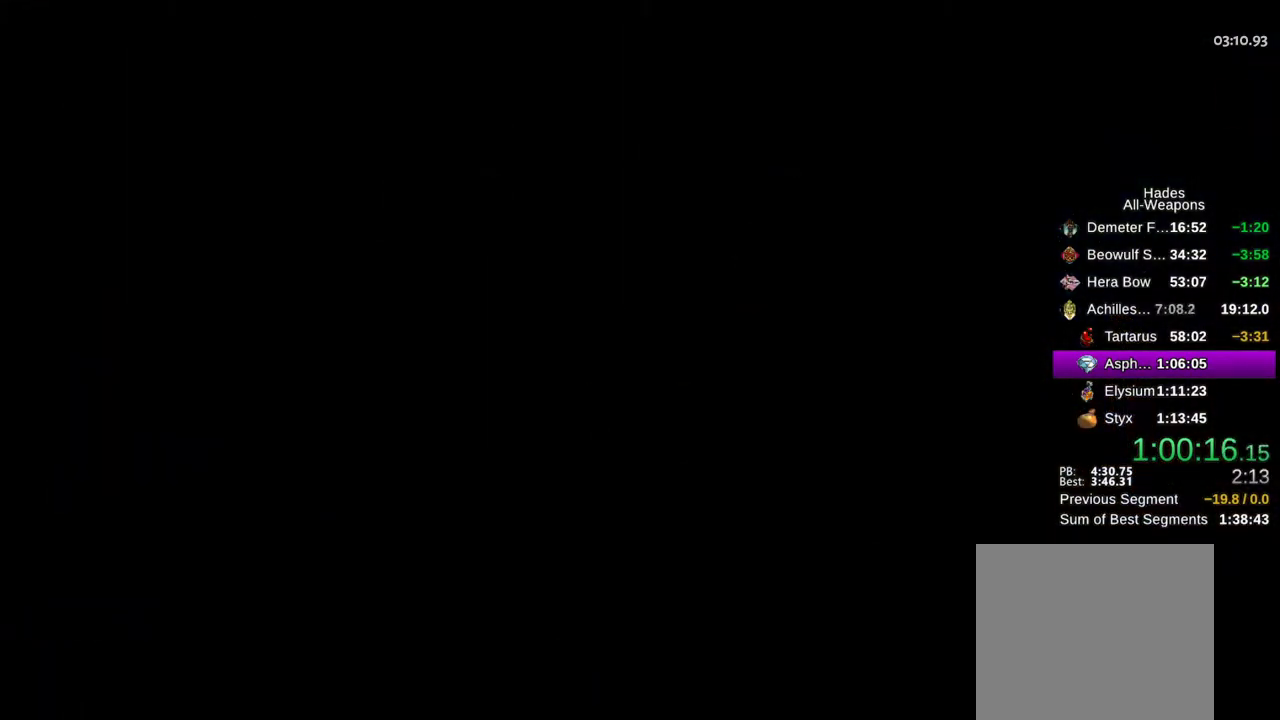
{"dt_ms": 500, "buttons": ["A"], "left_stick": "up-left", "right_stick": "center", "events": [[133, "A", "down"], [183, "A", "up"], [300, "A", "down"], [367, "A", "up"], [367, "left_stick", "up-left"], [500, "A", "down"]]}
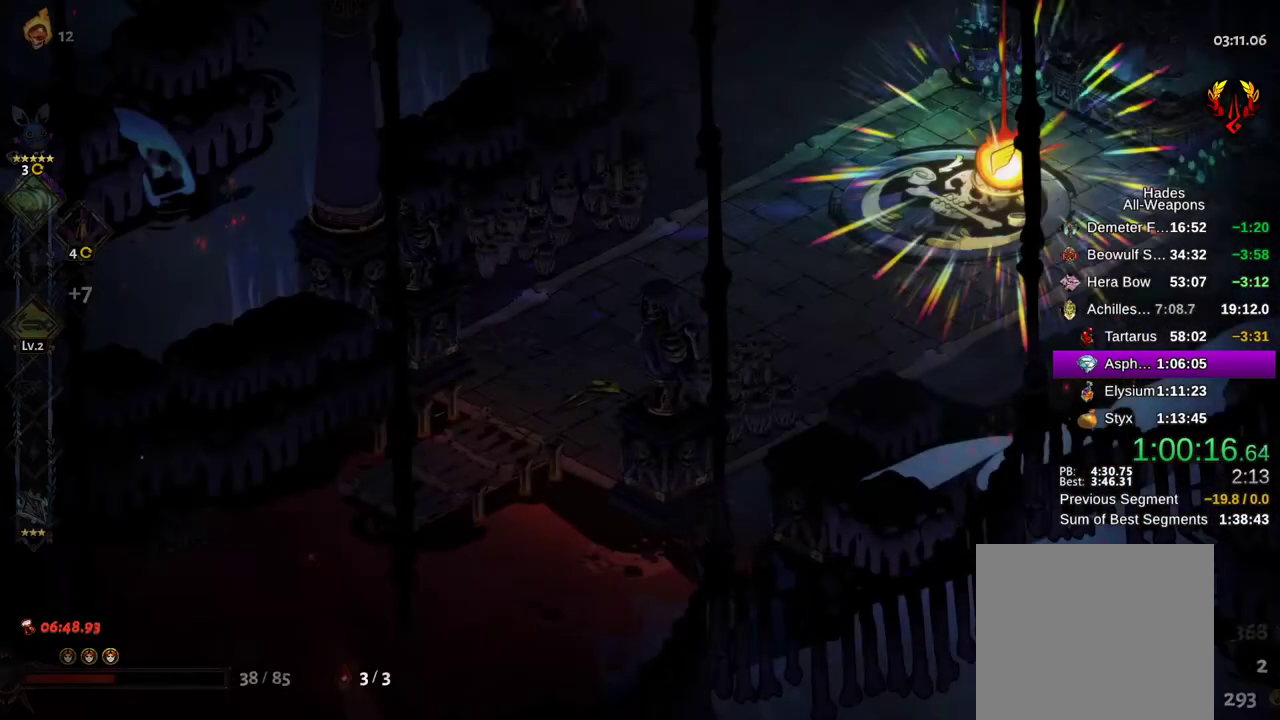
{"dt_ms": 500, "buttons": [], "left_stick": "up-right", "right_stick": "center", "events": [[17, "A", "up"], [200, "left_stick", "up-right"], [317, "A", "down"], [400, "A", "up"]]}
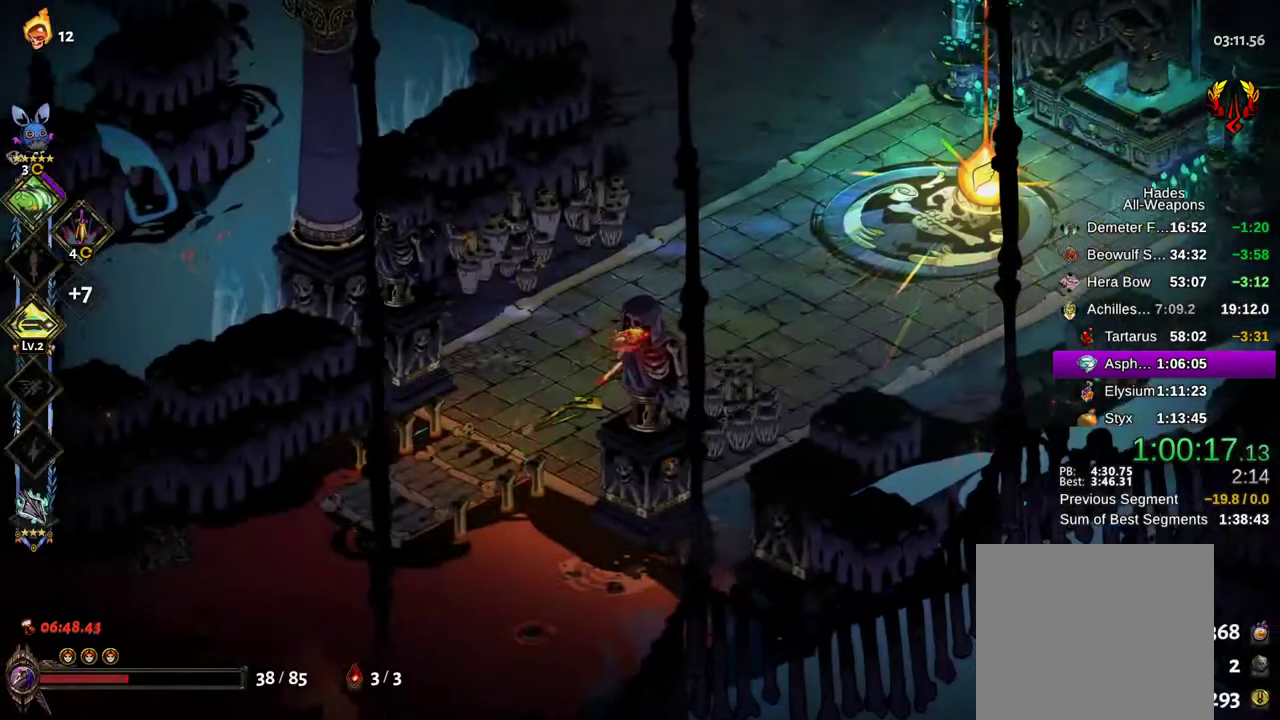
{"dt_ms": 500, "buttons": ["A"], "left_stick": "up-right", "right_stick": "center", "events": [[100, "A", "down"], [200, "A", "up"], [283, "A", "down"], [383, "A", "up"], [467, "A", "down"]]}
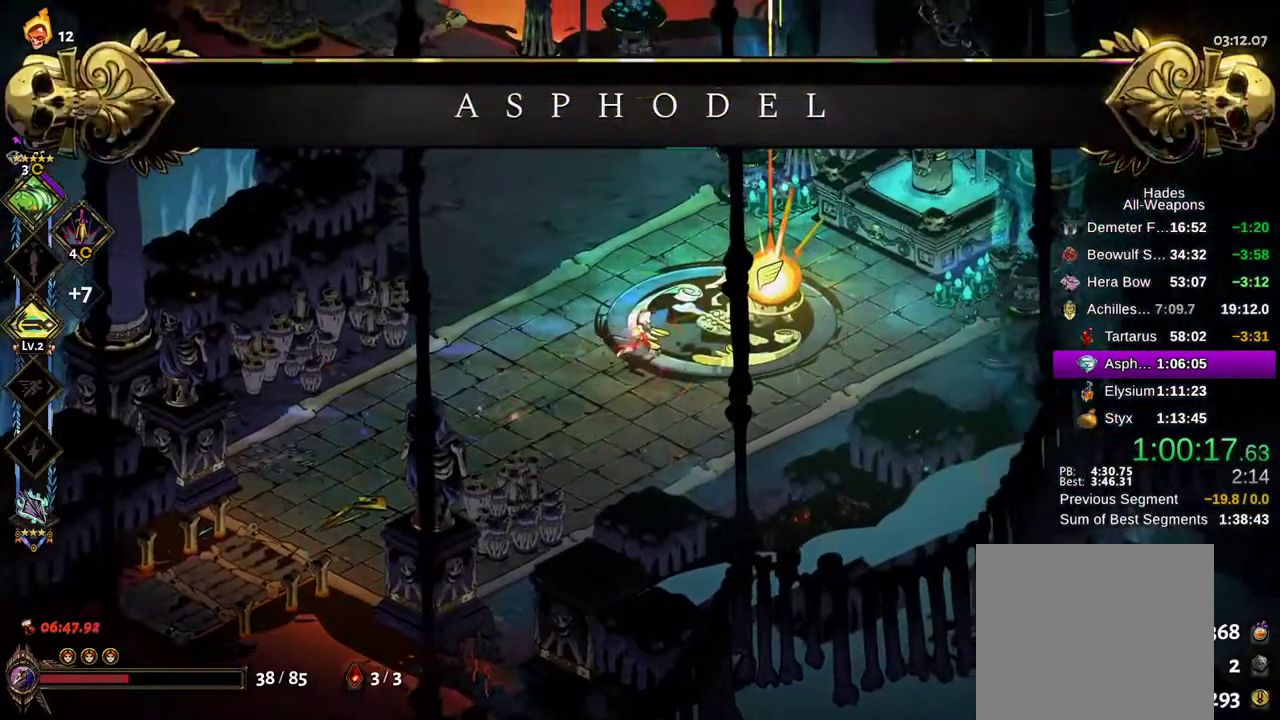
{"dt_ms": 500, "buttons": [], "left_stick": "up-right", "right_stick": "center", "events": [[83, "A", "up"], [300, "R1", "down"], [350, "R1", "up"], [433, "R1", "down"], [483, "R1", "up"]]}
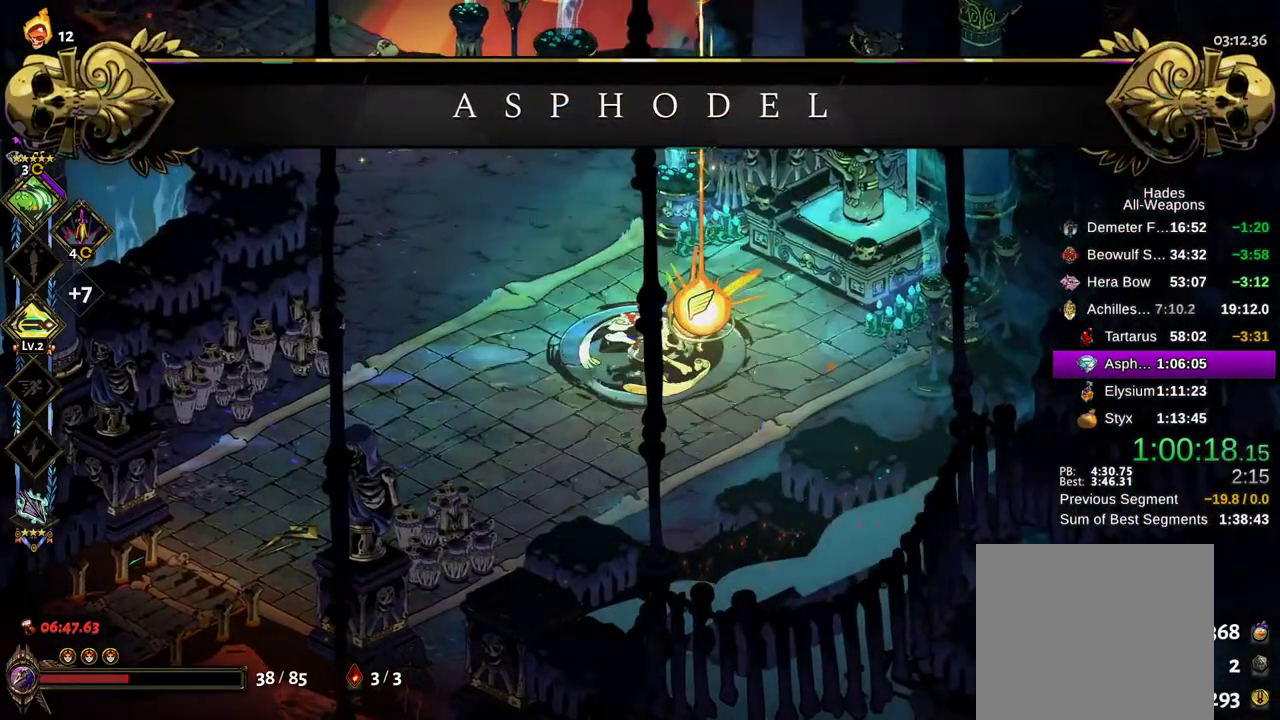
{"dt_ms": 500, "buttons": ["A"], "left_stick": "center", "right_stick": "center", "events": [[150, "A", "down"], [150, "left_stick", "center"], [217, "A", "up"], [300, "A", "down"], [367, "A", "up"], [467, "A", "down"]]}
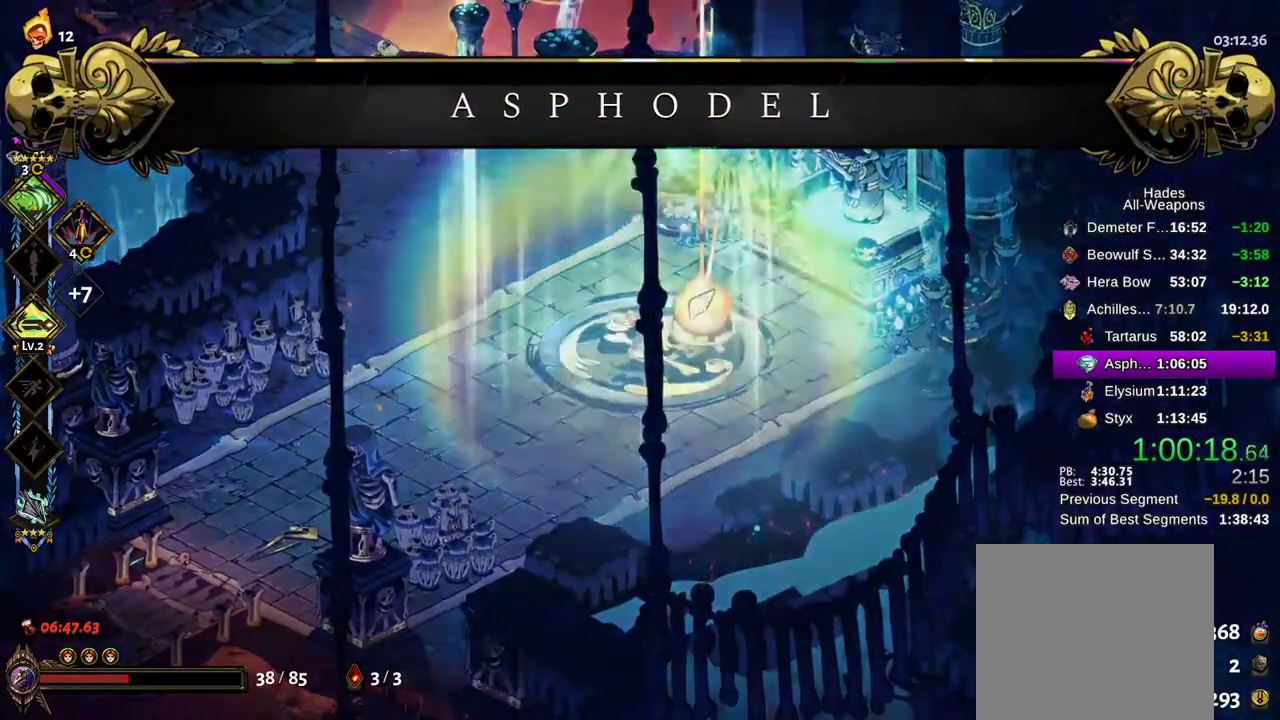
{"dt_ms": 500, "buttons": ["A"], "left_stick": "center", "right_stick": "center", "events": [[17, "A", "up"], [133, "A", "down"], [200, "A", "up"], [283, "A", "down"], [350, "A", "up"], [450, "A", "down"]]}
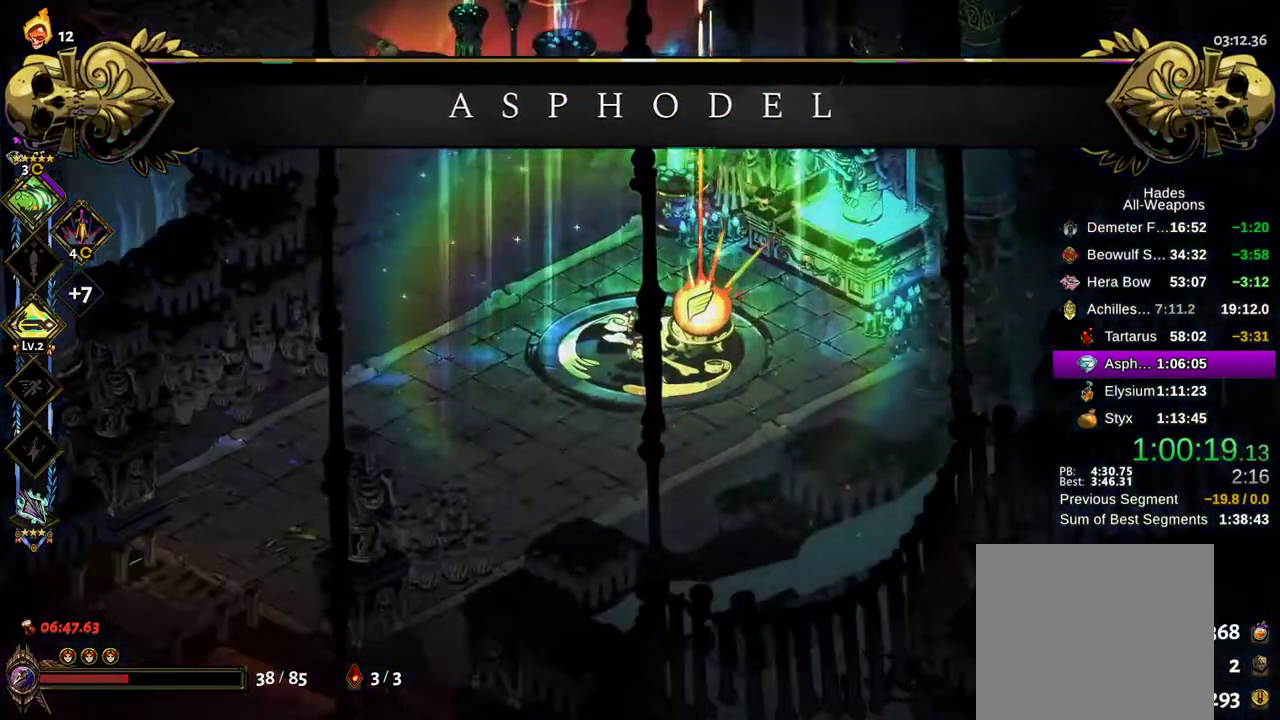
{"dt_ms": 500, "buttons": ["A"], "left_stick": "center", "right_stick": "center", "events": [[17, "A", "up"], [133, "A", "down"], [183, "A", "up"], [283, "A", "down"], [350, "A", "up"], [450, "A", "down"]]}
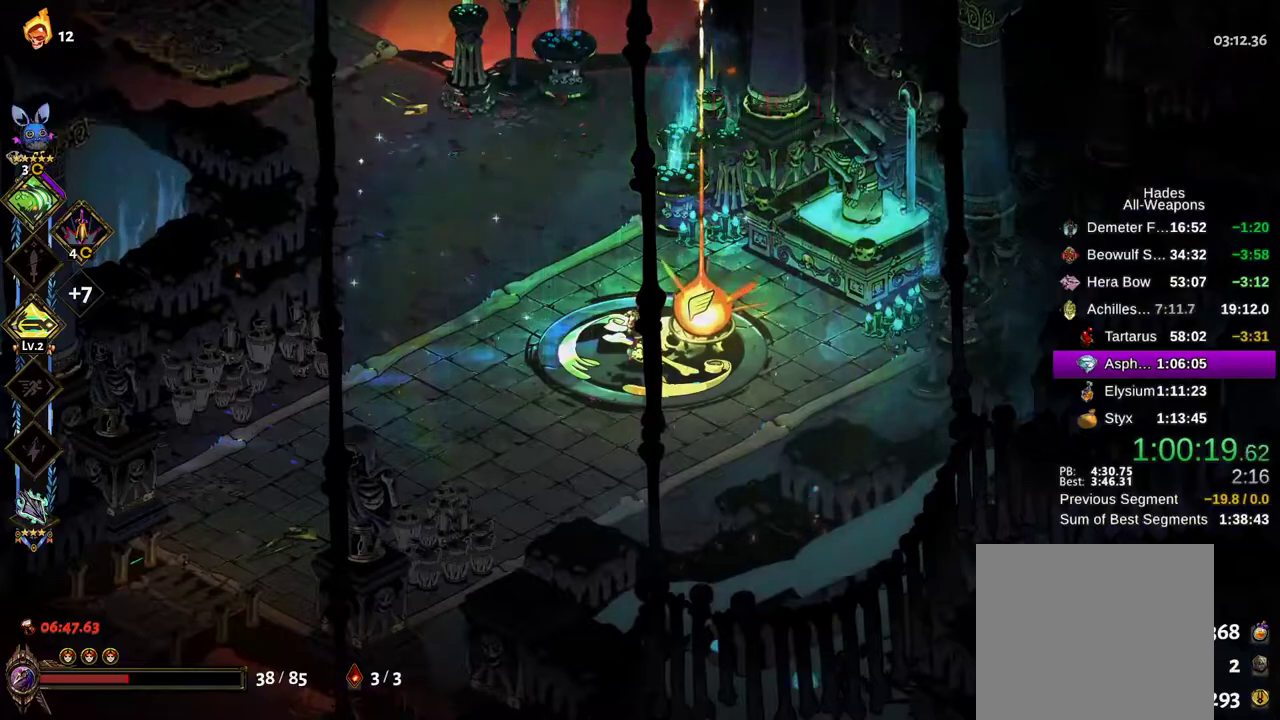
{"dt_ms": 500, "buttons": [], "left_stick": "center", "right_stick": "center"}
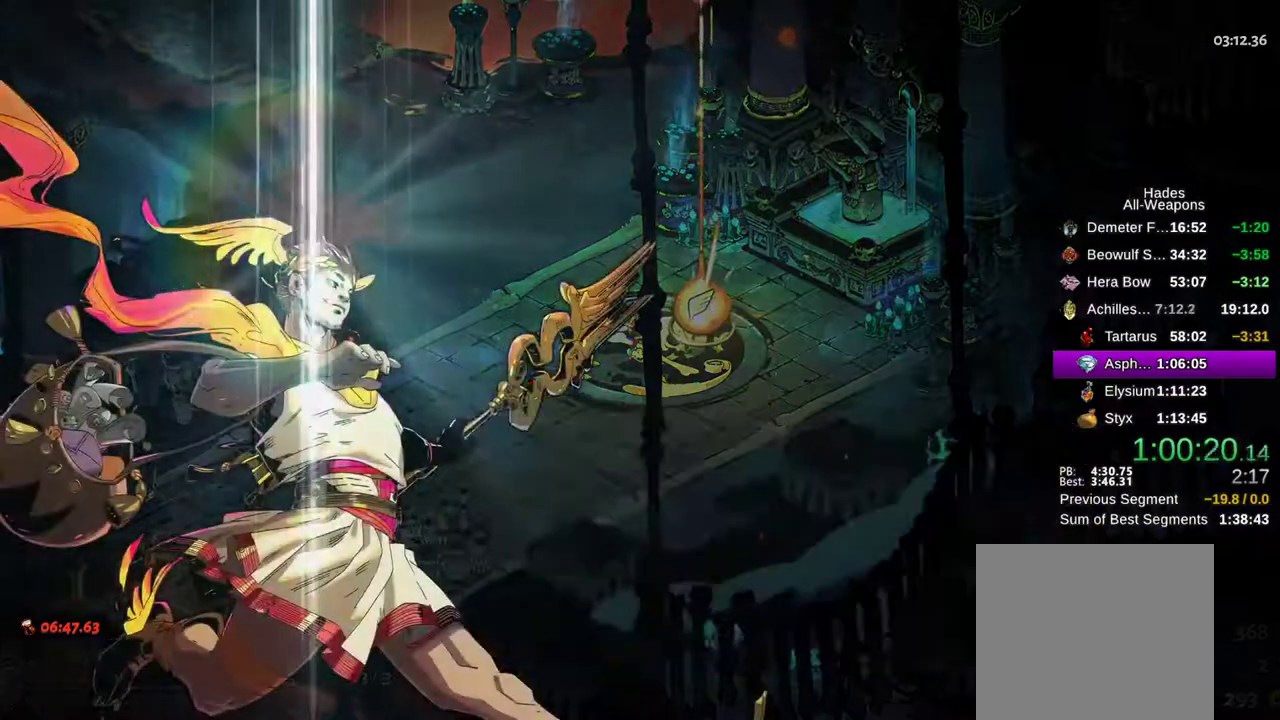
{"dt_ms": 500, "buttons": [], "left_stick": "center", "right_stick": "center", "events": [[67, "A", "down"], [133, "A", "up"], [217, "A", "down"], [283, "A", "up"], [367, "A", "down"], [433, "A", "up"]]}
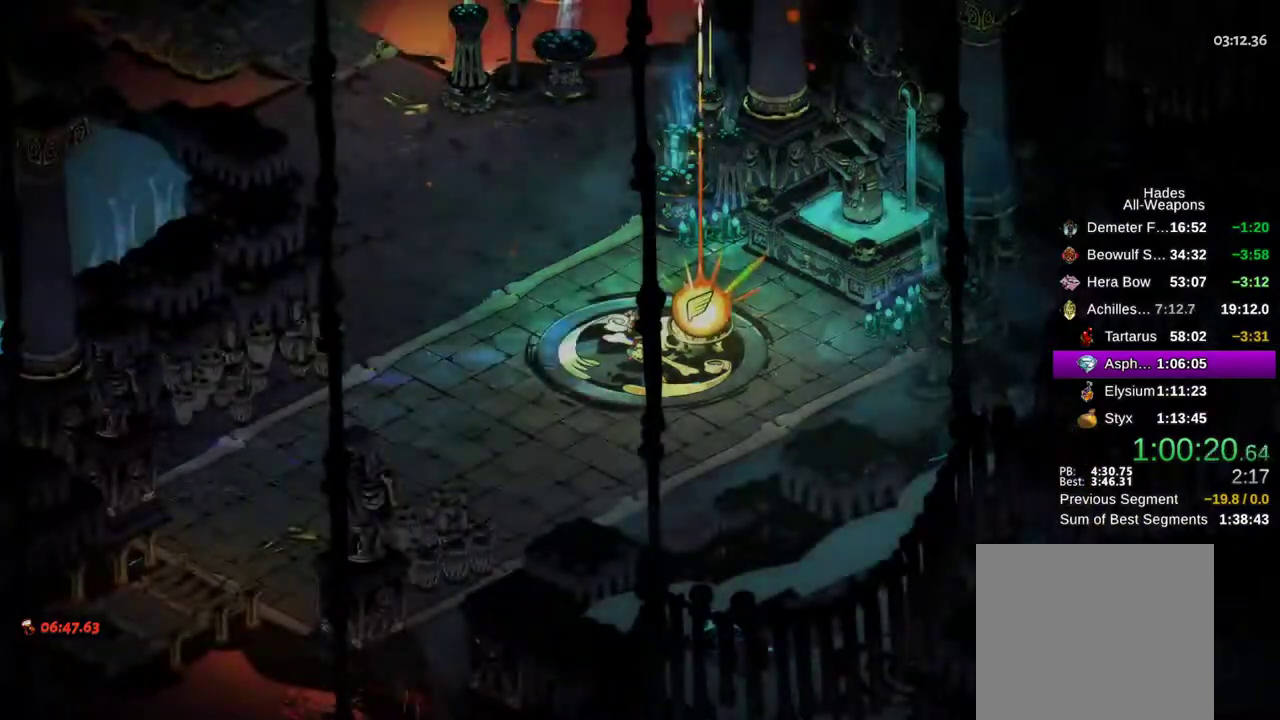
{"dt_ms": 500, "buttons": [], "left_stick": "center", "right_stick": "center", "events": [[167, "A", "down"], [200, "A", "up"]]}
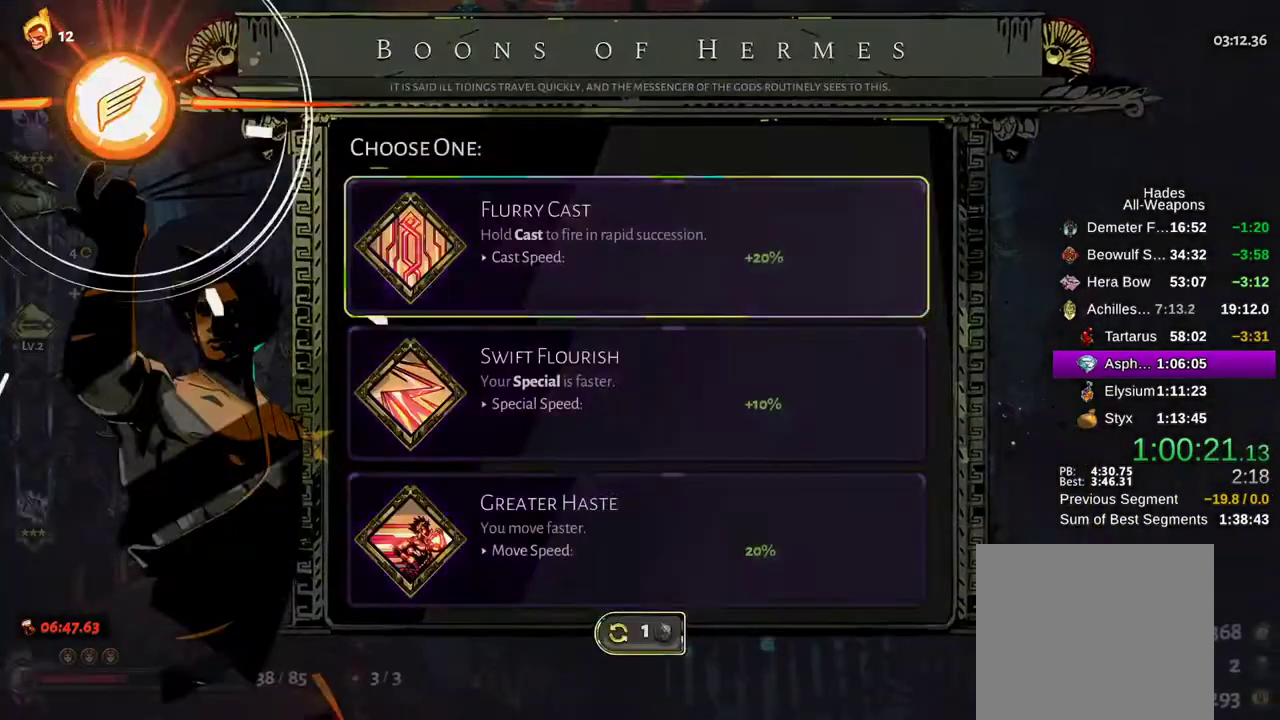
{"dt_ms": 500, "buttons": [], "left_stick": "center", "right_stick": "center", "events": [[367, "DPAD_DOWN", "down"], [467, "DPAD_DOWN", "up"]]}
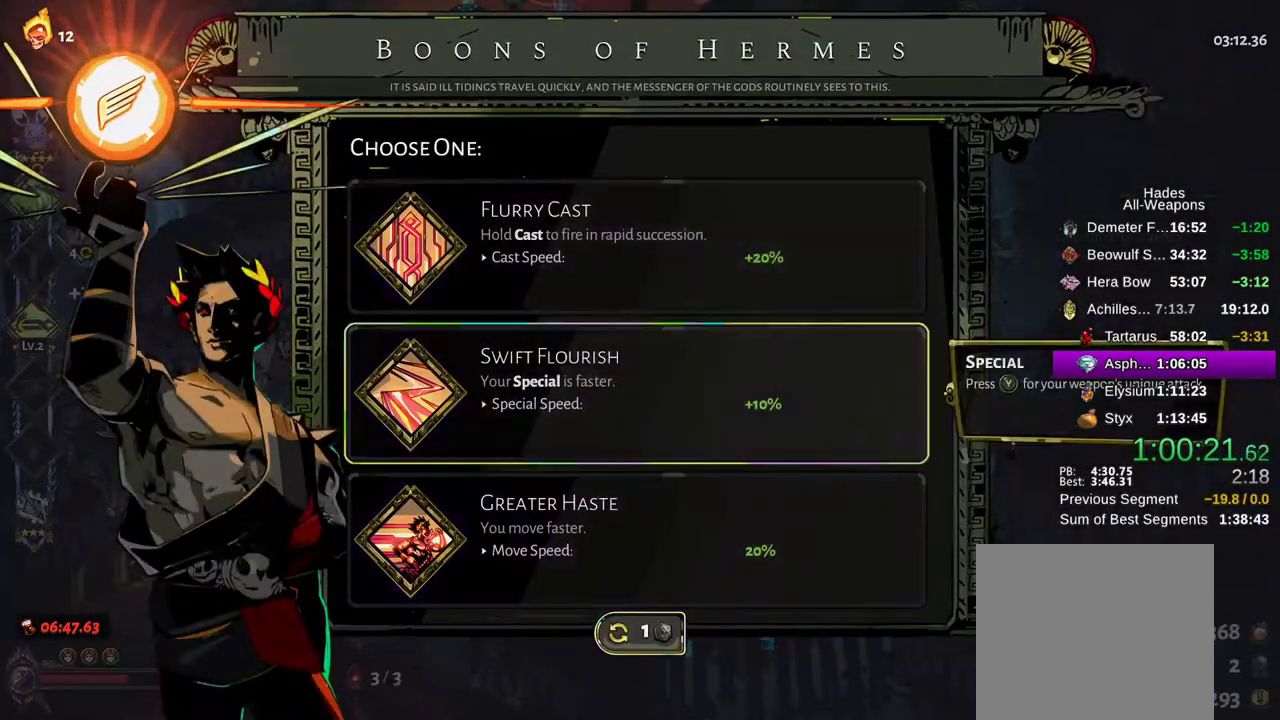
{"dt_ms": 500, "buttons": [], "left_stick": "center", "right_stick": "center", "events": [[233, "DPAD_UP", "down"], [300, "A", "down"], [317, "DPAD_UP", "up"], [467, "A", "up"]]}
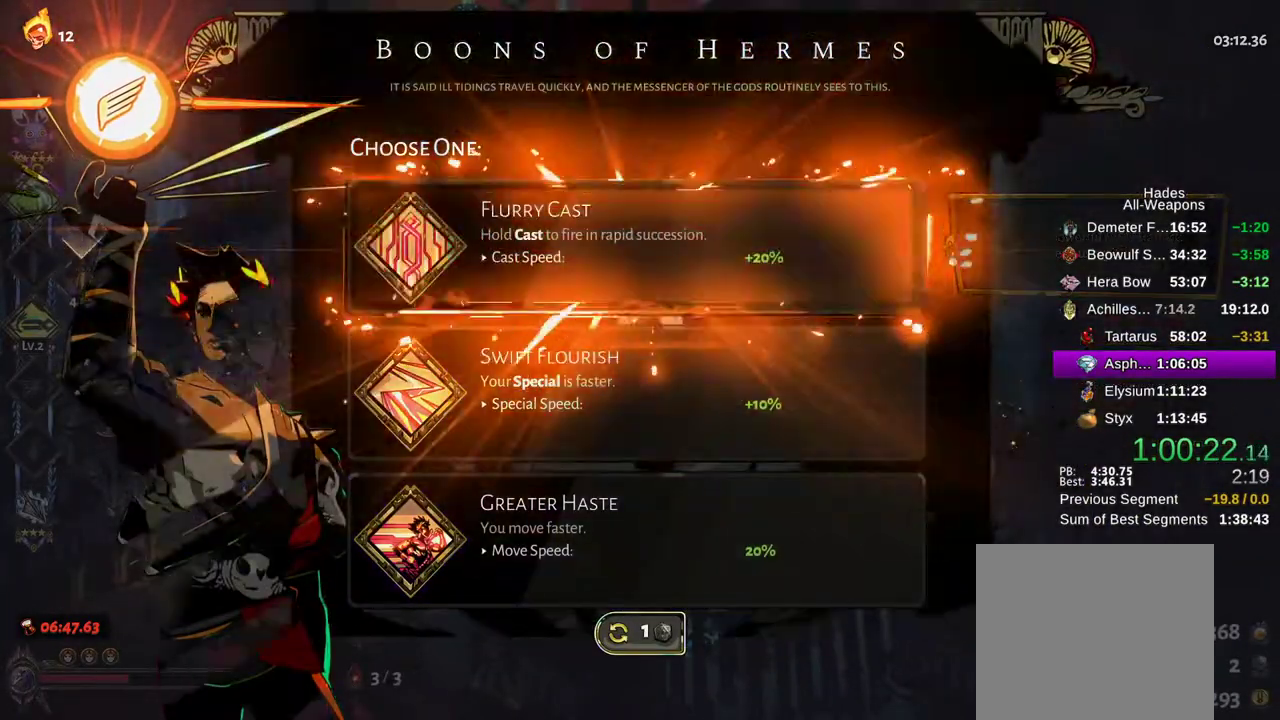
{"dt_ms": 500, "buttons": [], "left_stick": "up-right", "right_stick": "center", "events": [[17, "left_stick", "right"], [67, "left_stick", "up-right"], [300, "A", "down"], [417, "A", "up"]]}
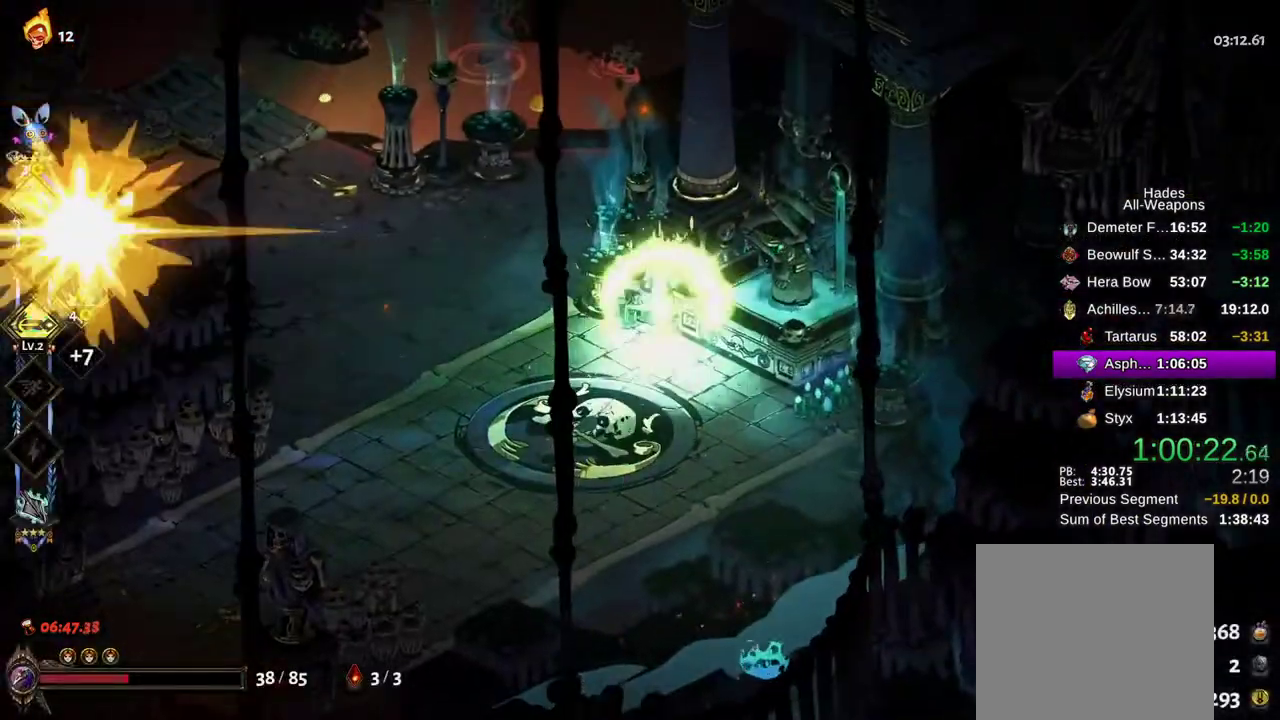
{"dt_ms": 500, "buttons": ["Y"], "left_stick": "left", "right_stick": "center", "events": [[50, "R1", "down"], [117, "R1", "up"], [217, "left_stick", "up-left"], [333, "left_stick", "left"], [450, "Y", "down"]]}
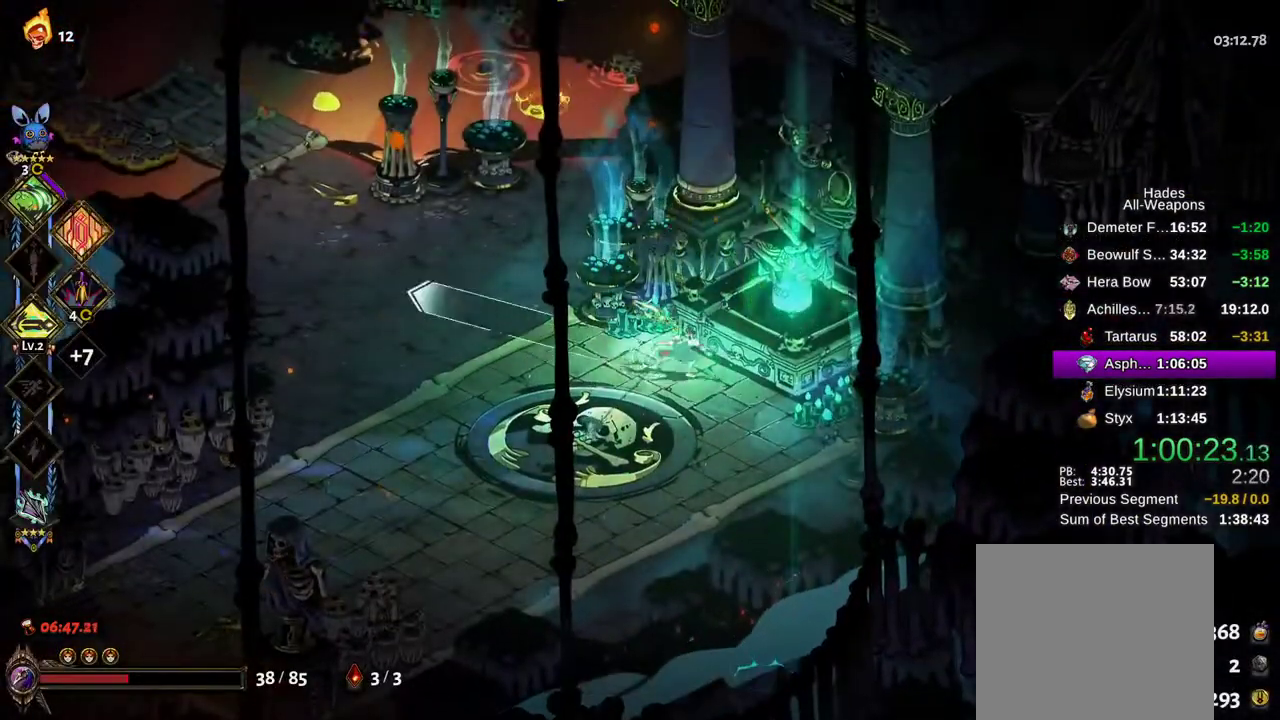
{"dt_ms": 500, "buttons": [], "left_stick": "up-left", "right_stick": "center", "events": [[50, "left_stick", "up-left"], [167, "Y", "up"], [317, "Y", "down"], [383, "Y", "up"]]}
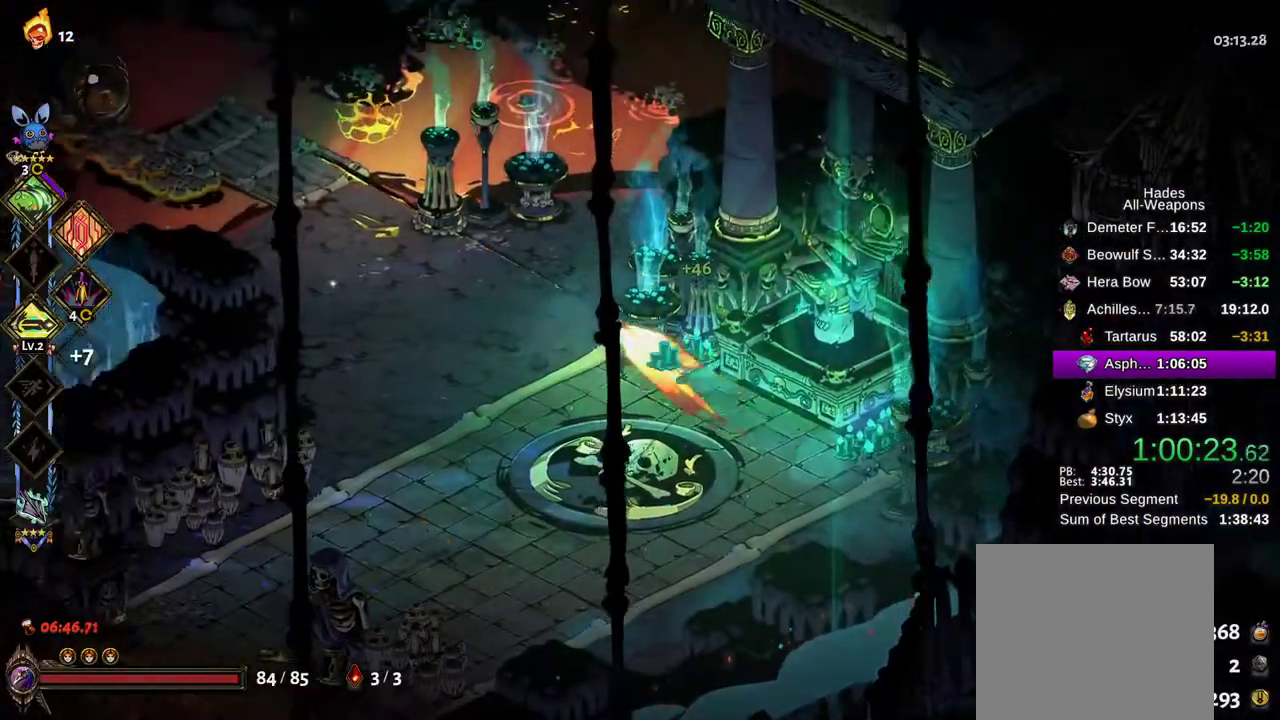
{"dt_ms": 500, "buttons": ["R1"], "left_stick": "down-left", "right_stick": "center", "events": [[233, "A", "down"], [233, "left_stick", "left"], [300, "A", "up"], [417, "left_stick", "down-left"], [450, "R1", "down"]]}
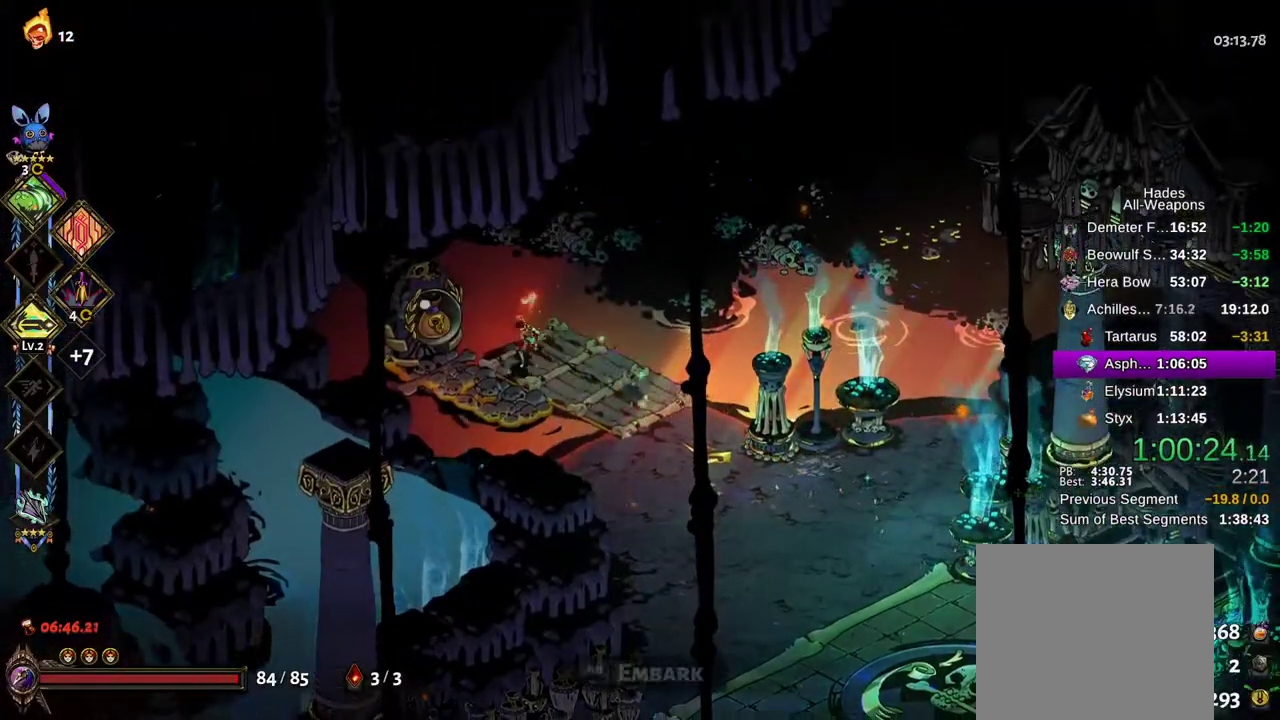
{"dt_ms": 500, "buttons": ["A"], "left_stick": "center", "right_stick": "center", "events": [[17, "R1", "up"], [100, "R1", "down"], [150, "R1", "up"], [300, "left_stick", "left"], [400, "left_stick", "center"], [467, "A", "down"]]}
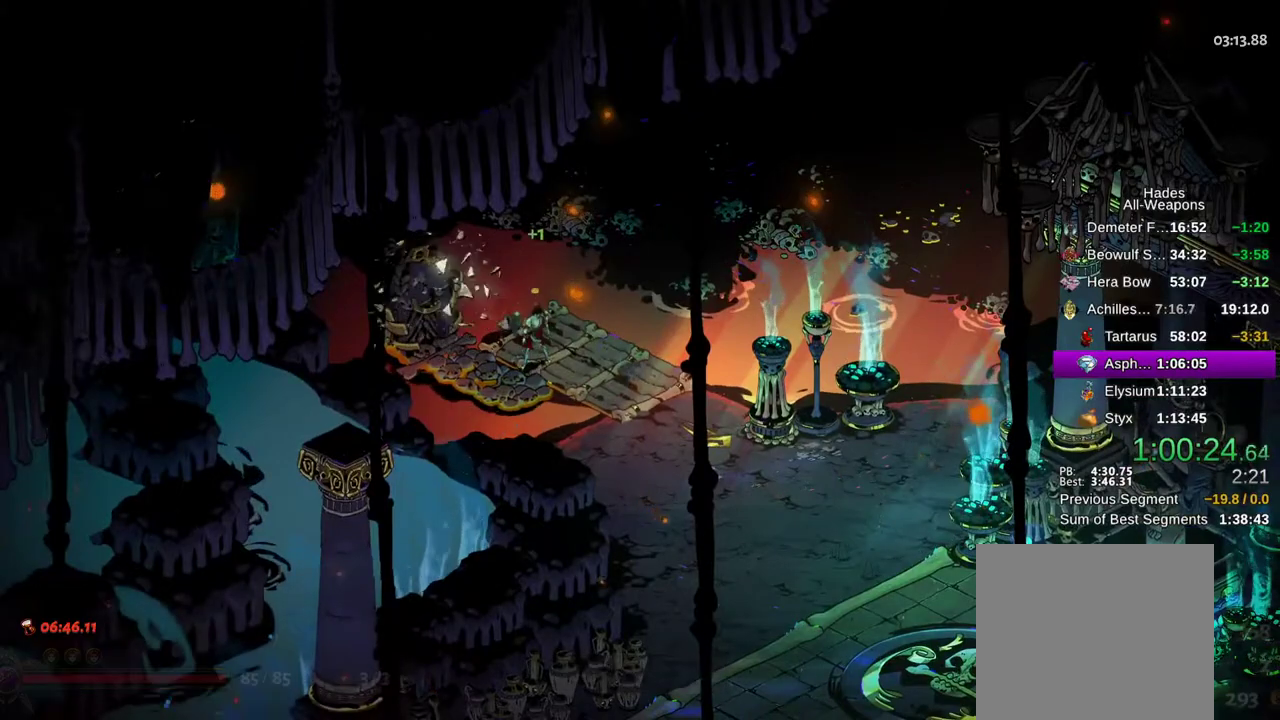
{"dt_ms": 500, "buttons": [], "left_stick": "center", "right_stick": "center", "events": [[33, "A", "up"], [150, "A", "down"], [200, "A", "up"], [300, "A", "down"], [383, "A", "up"]]}